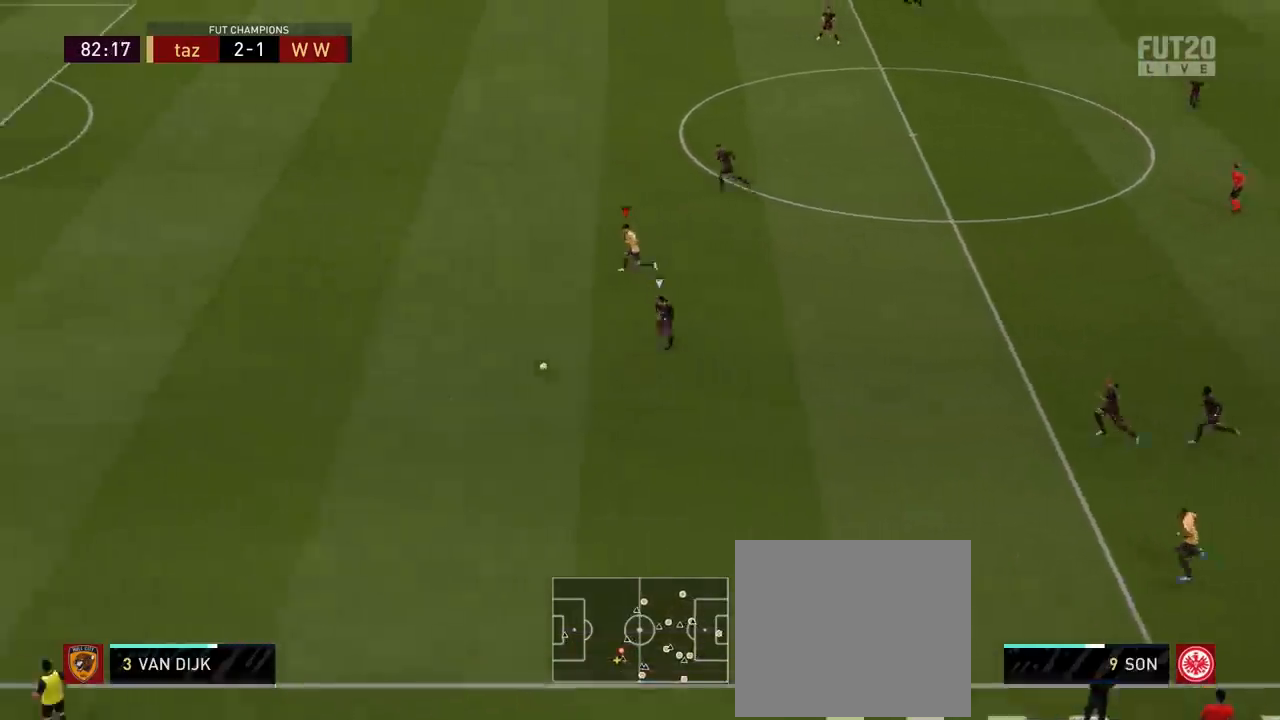
Gameplay with a controller (PlayStation layout); each line is a JSON object with the inputs held at the frame after it. "events" lists button and stick changes between this image and that frame as [ms after this image, input, new state], when the widget could be followed in between.
{"buttons": ["R2"], "left_stick": "down-left", "right_stick": "center", "events": []}
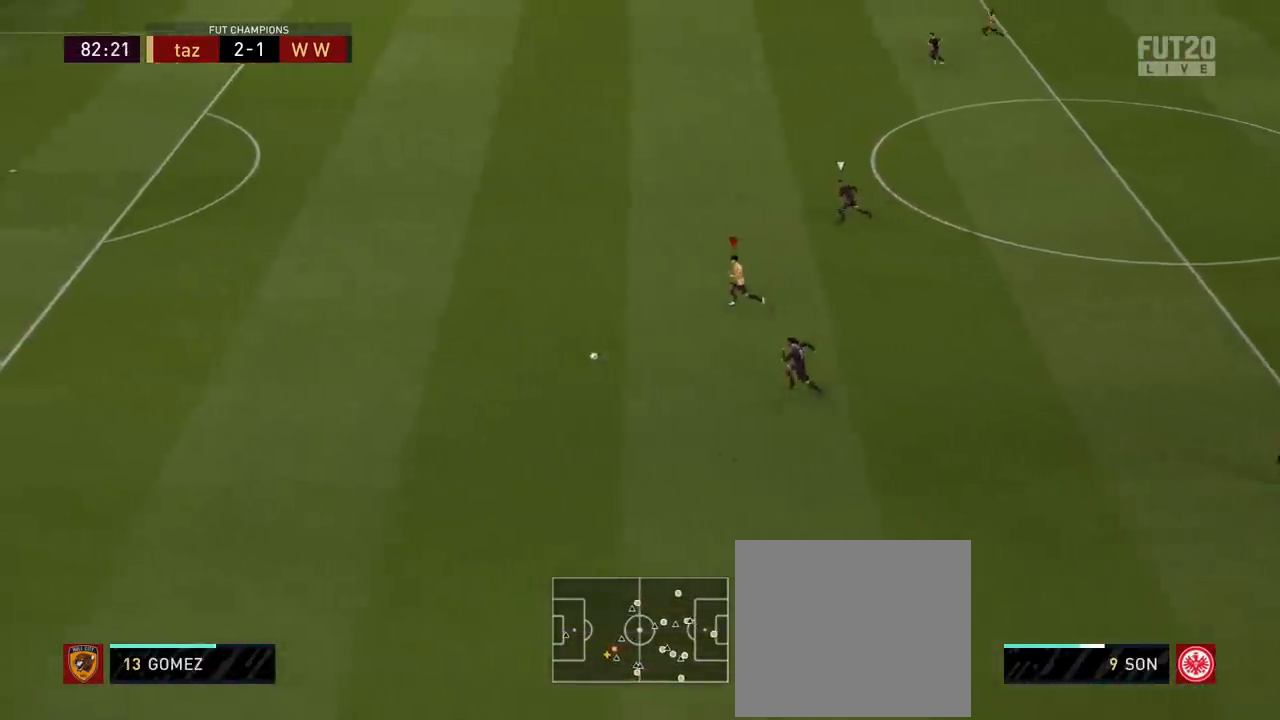
{"buttons": ["R2"], "left_stick": "down-left", "right_stick": "center", "events": []}
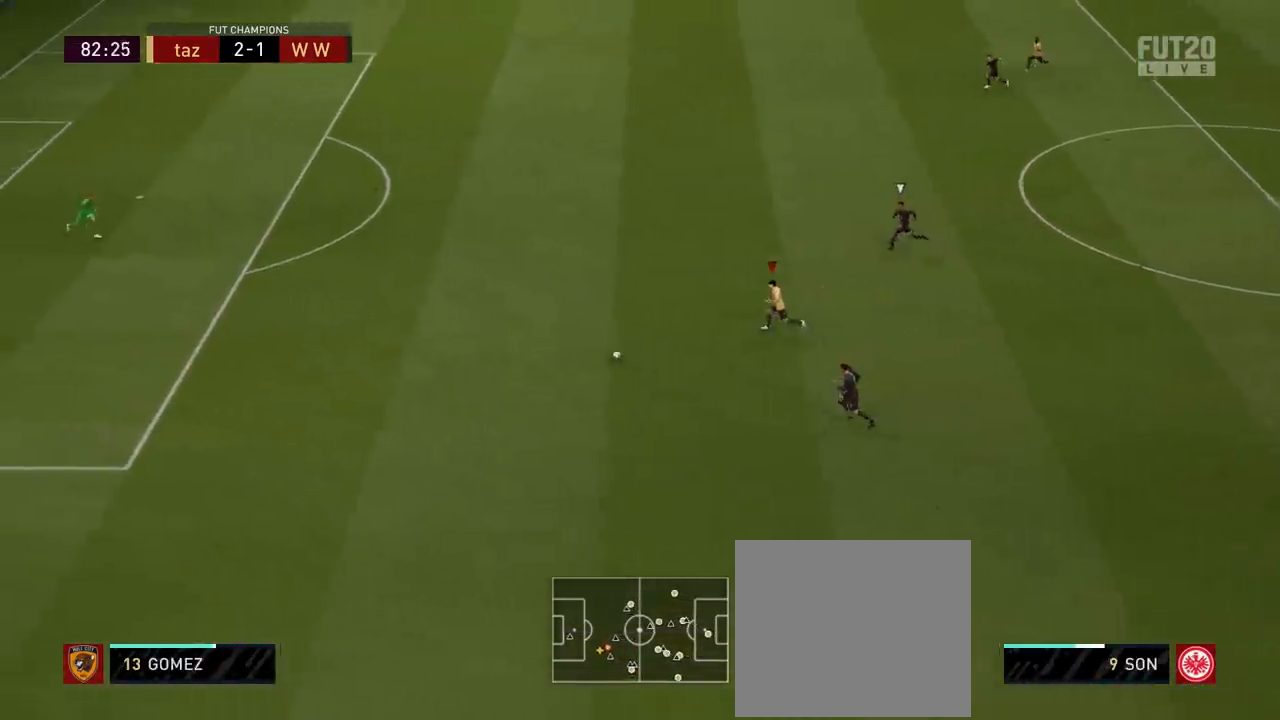
{"buttons": ["R2"], "left_stick": "left", "right_stick": "center", "events": [[217, "left_stick", "left"]]}
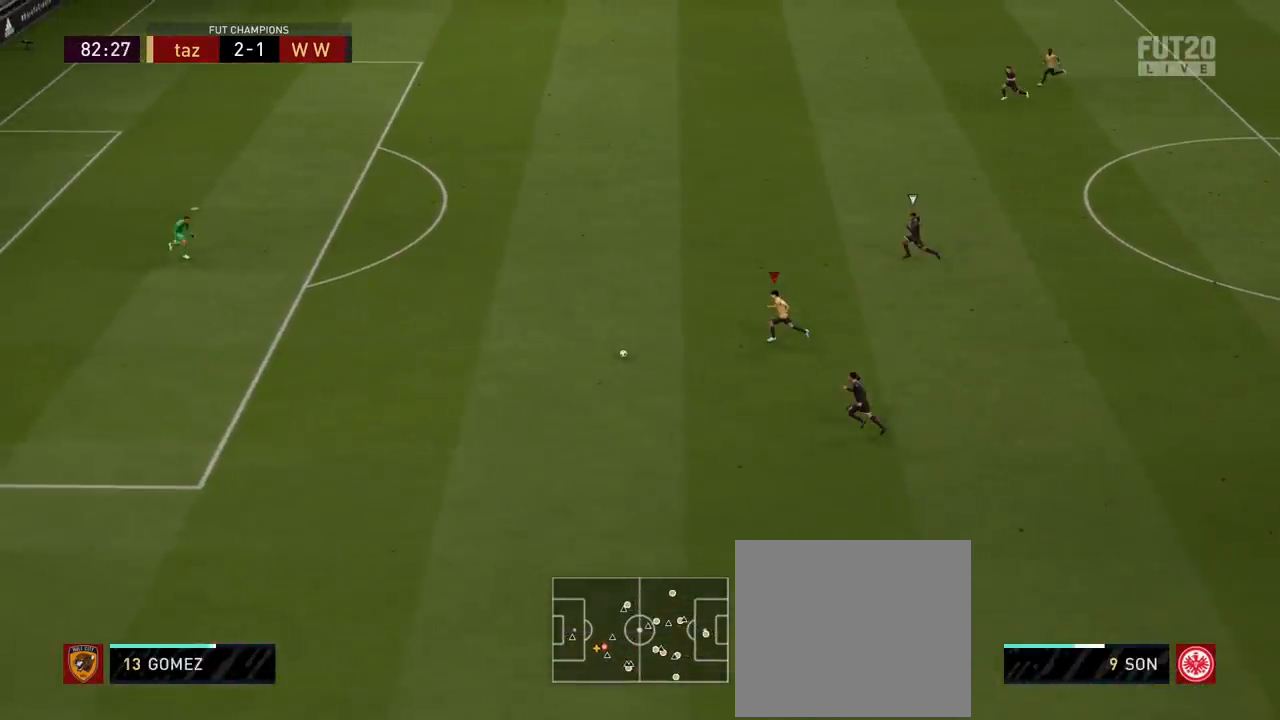
{"buttons": ["R2"], "left_stick": "left", "right_stick": "center", "events": []}
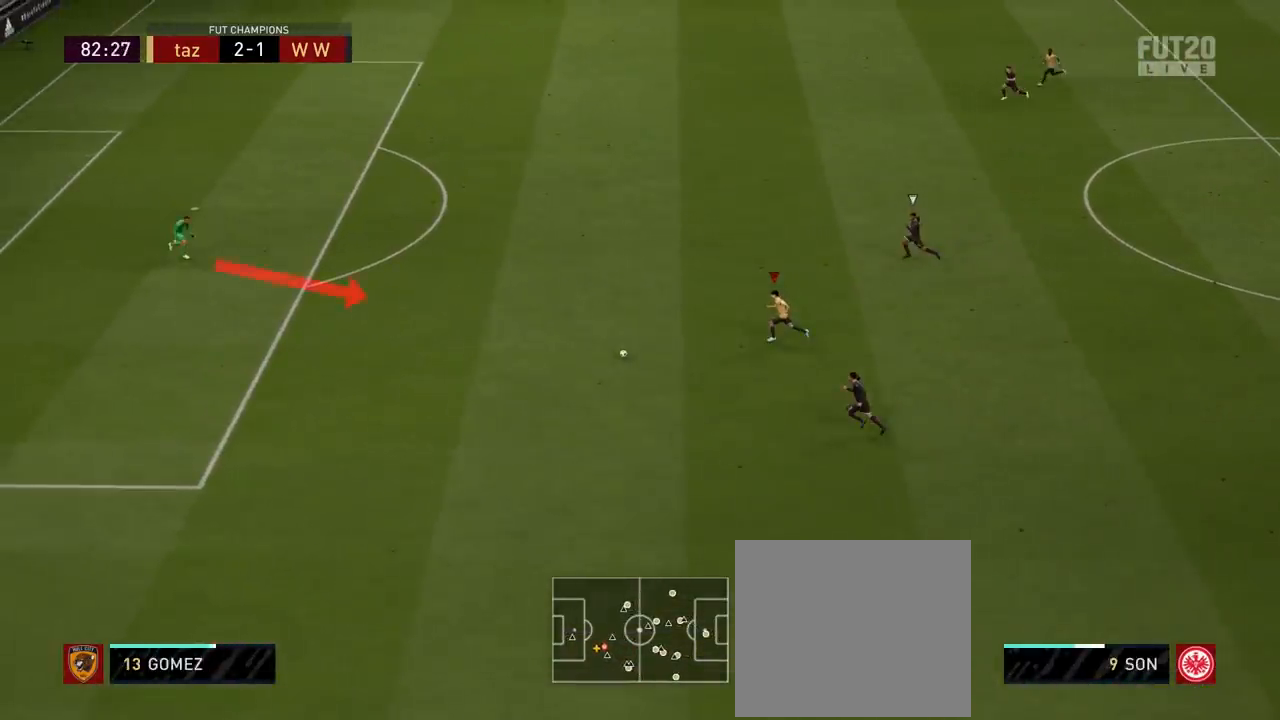
{"buttons": ["R2"], "left_stick": "left", "right_stick": "center", "events": []}
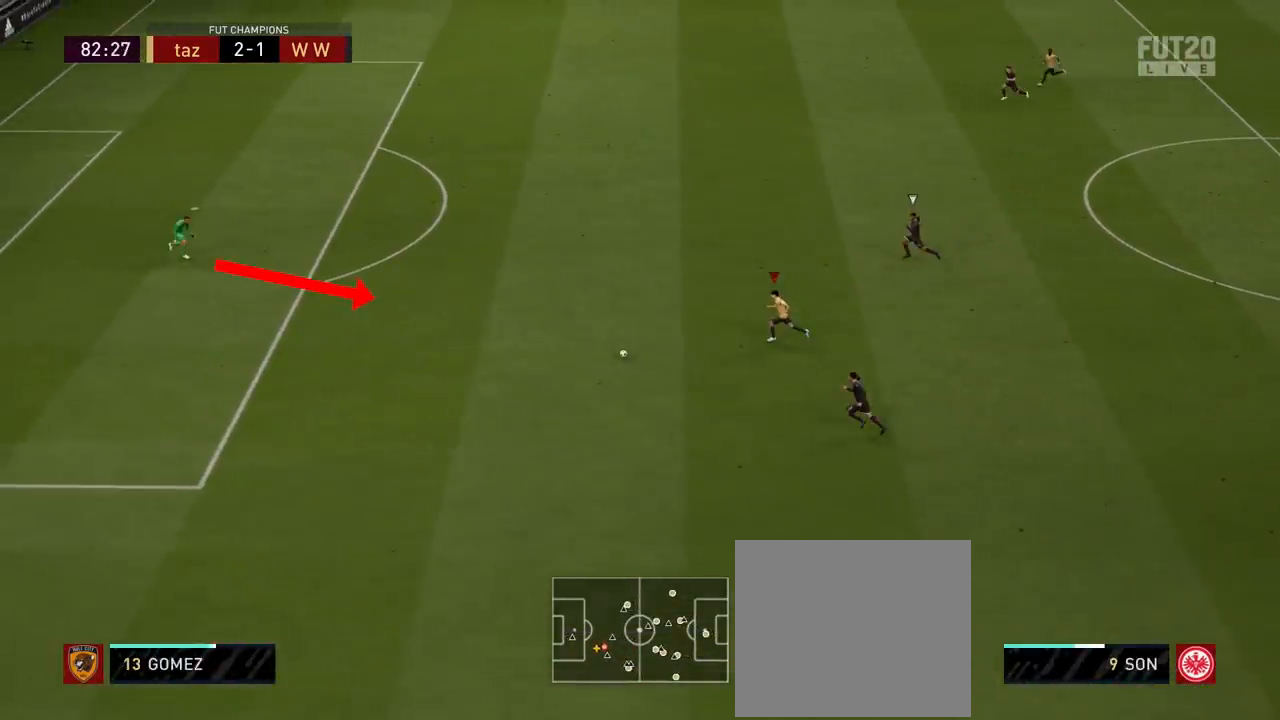
{"buttons": ["R2"], "left_stick": "left", "right_stick": "center", "events": []}
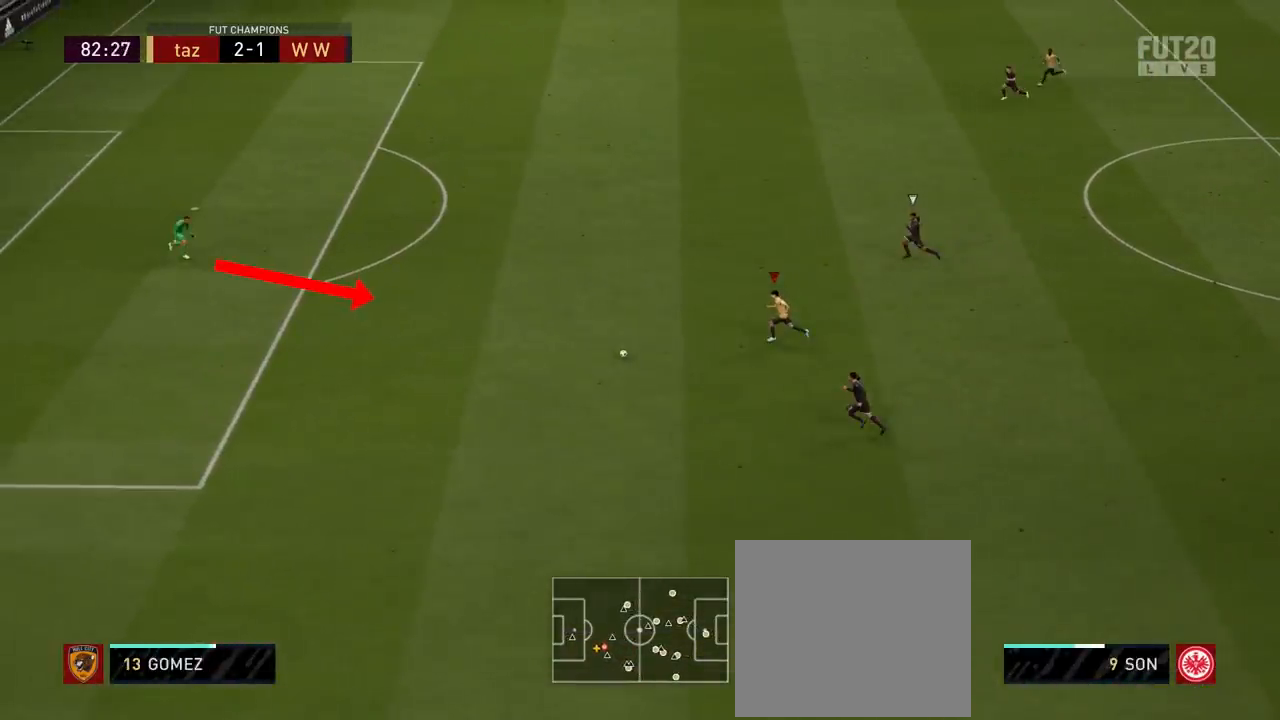
{"buttons": ["R2"], "left_stick": "left", "right_stick": "center", "events": []}
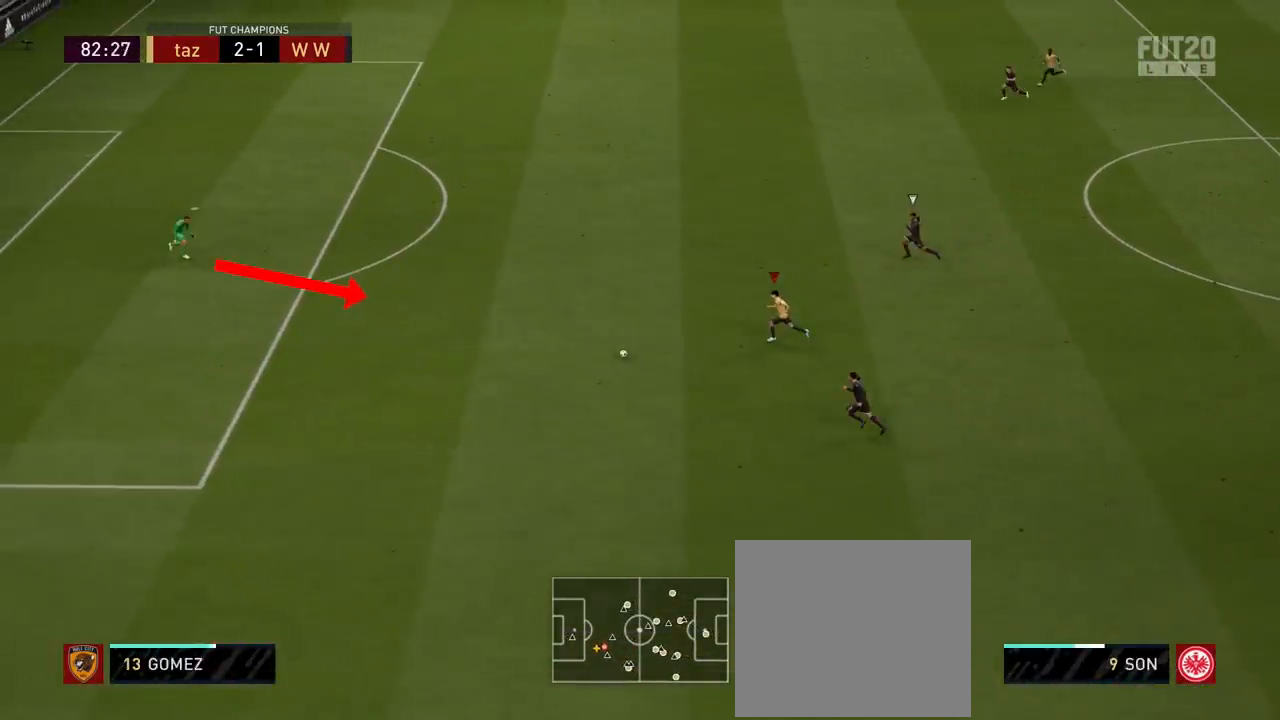
{"buttons": ["R2"], "left_stick": "left", "right_stick": "center", "events": []}
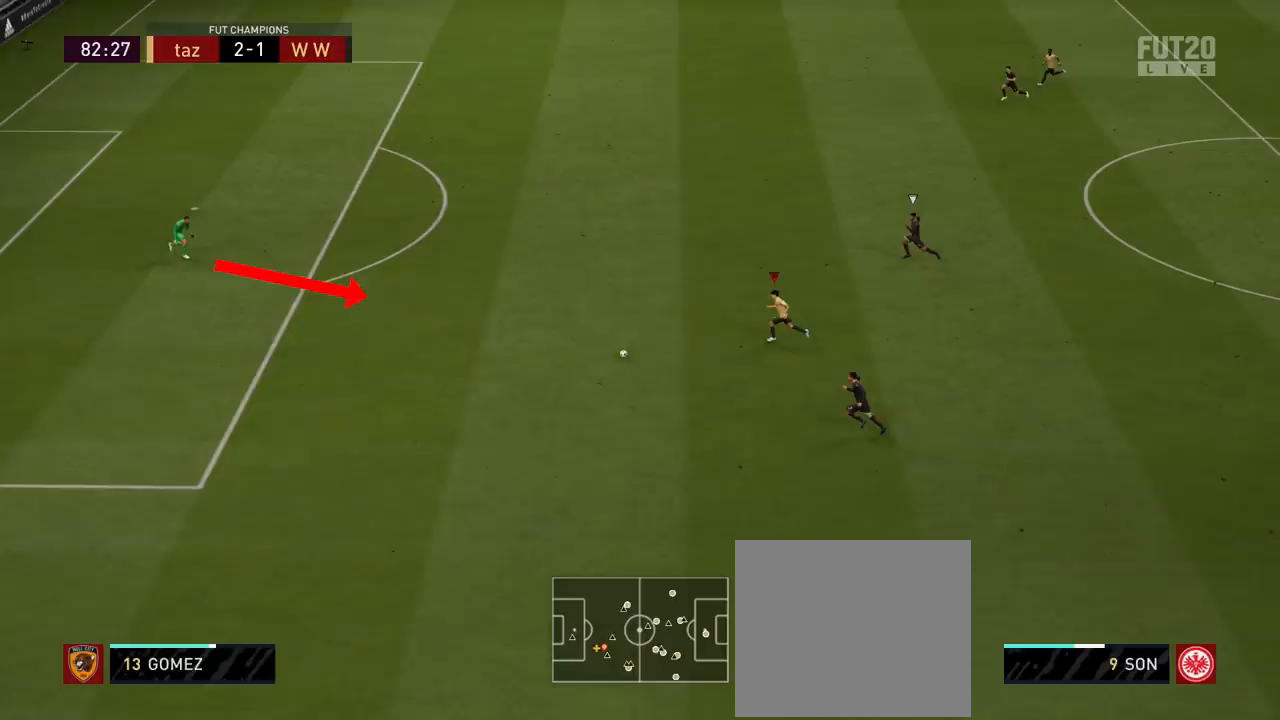
{"buttons": ["R2"], "left_stick": "left", "right_stick": "center", "events": []}
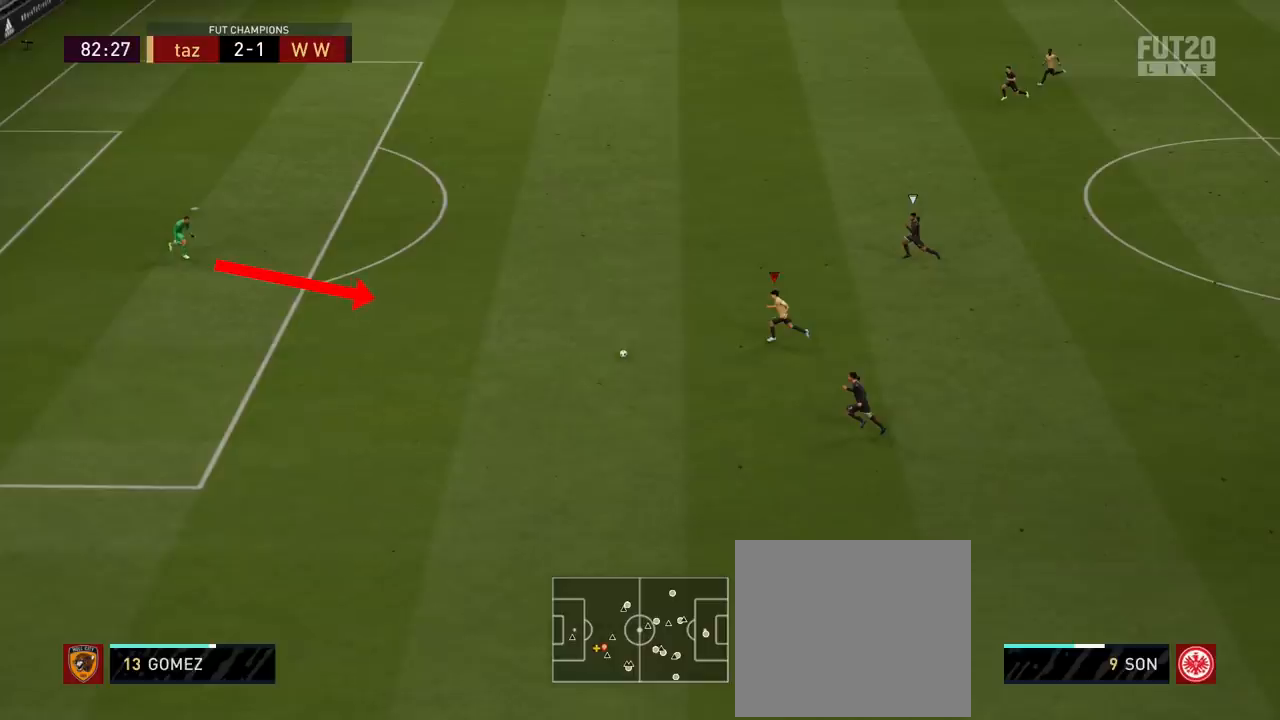
{"buttons": ["R2"], "left_stick": "left", "right_stick": "center", "events": []}
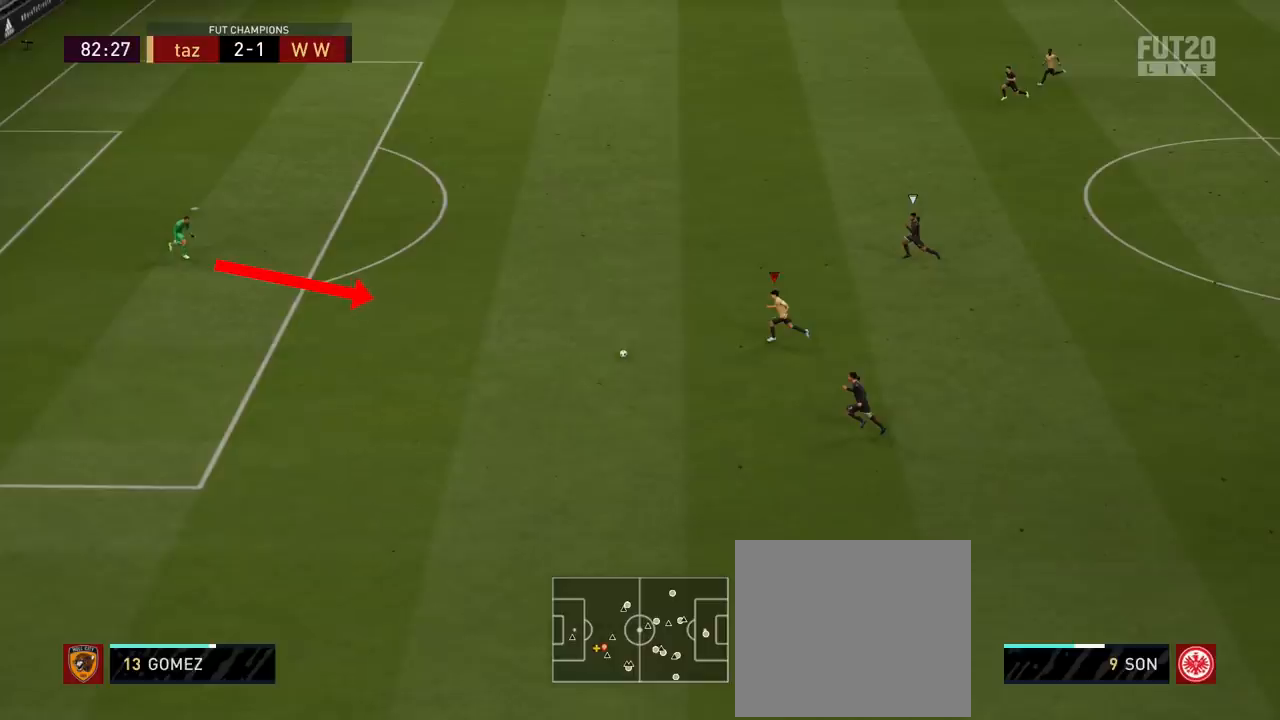
{"buttons": ["R2"], "left_stick": "left", "right_stick": "center", "events": []}
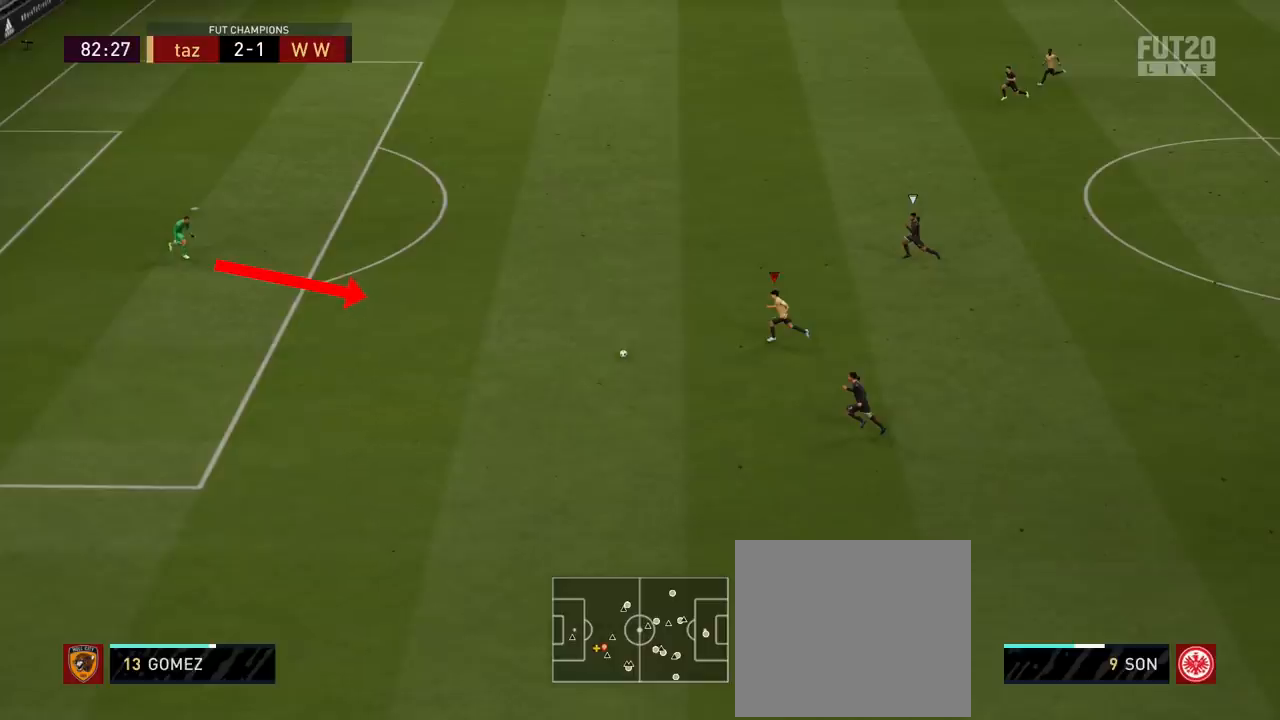
{"buttons": ["R2"], "left_stick": "left", "right_stick": "center", "events": []}
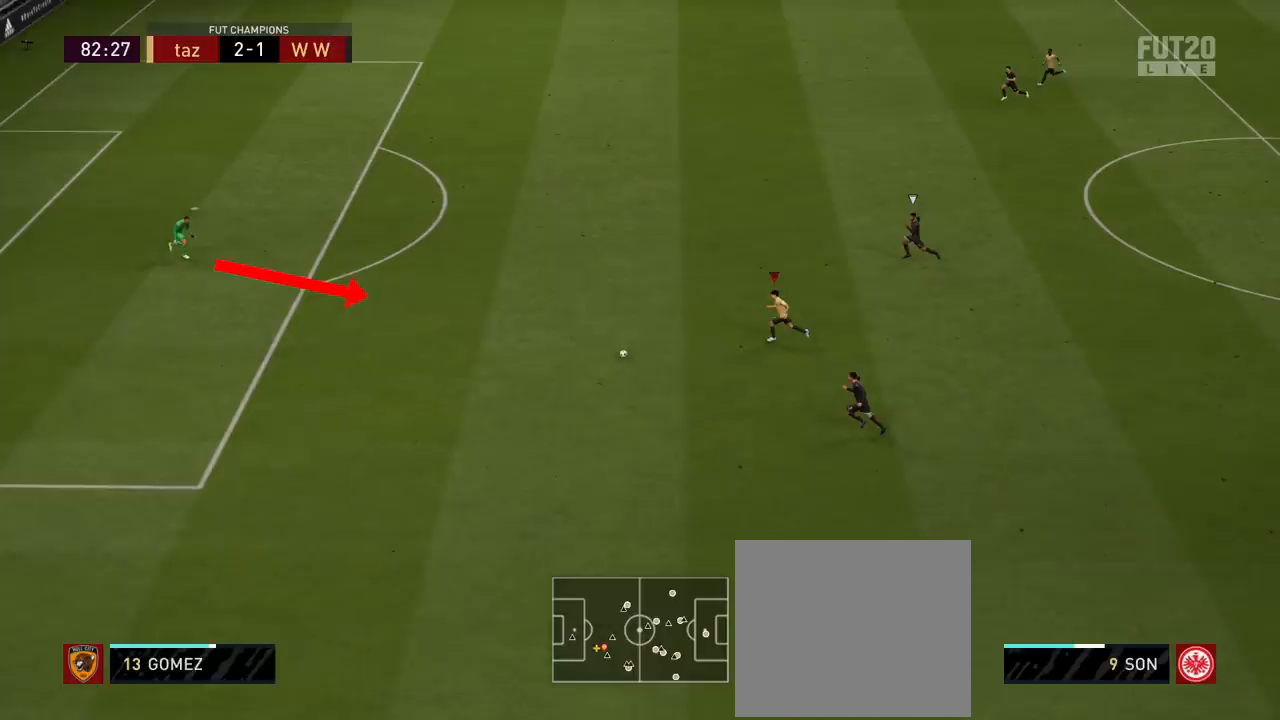
{"buttons": ["R2"], "left_stick": "left", "right_stick": "center", "events": []}
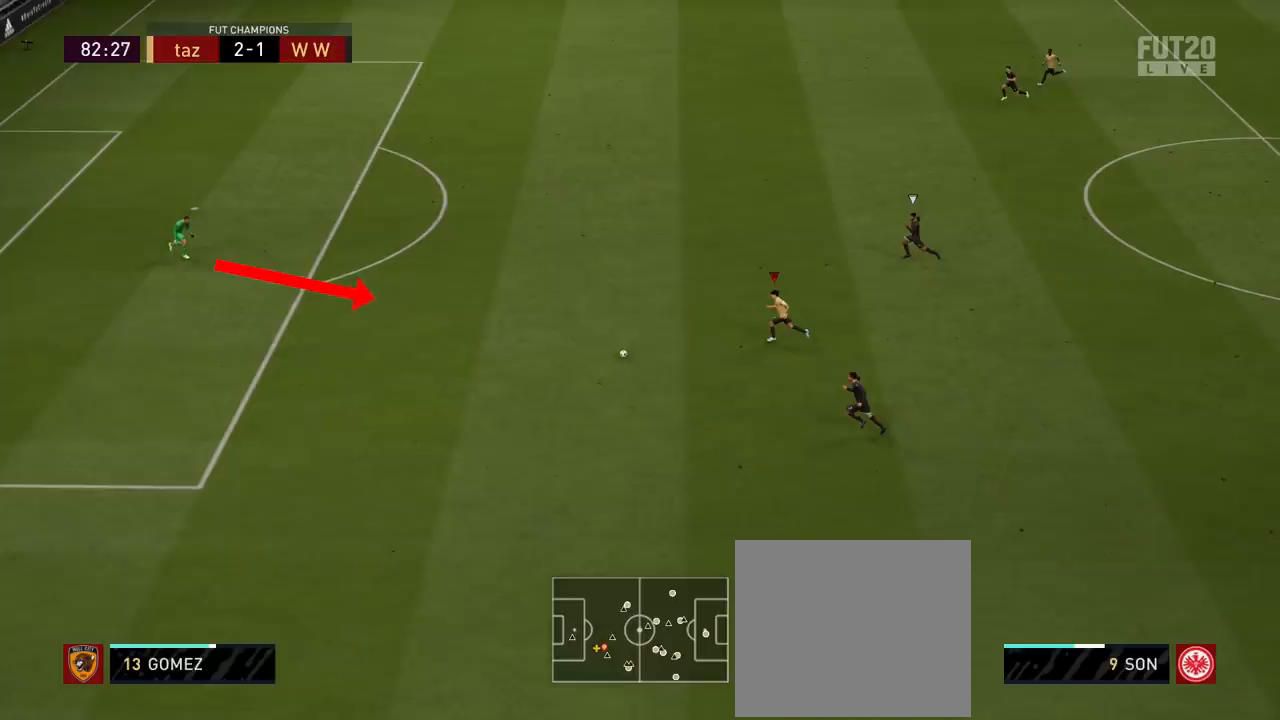
{"buttons": ["R2"], "left_stick": "left", "right_stick": "center", "events": []}
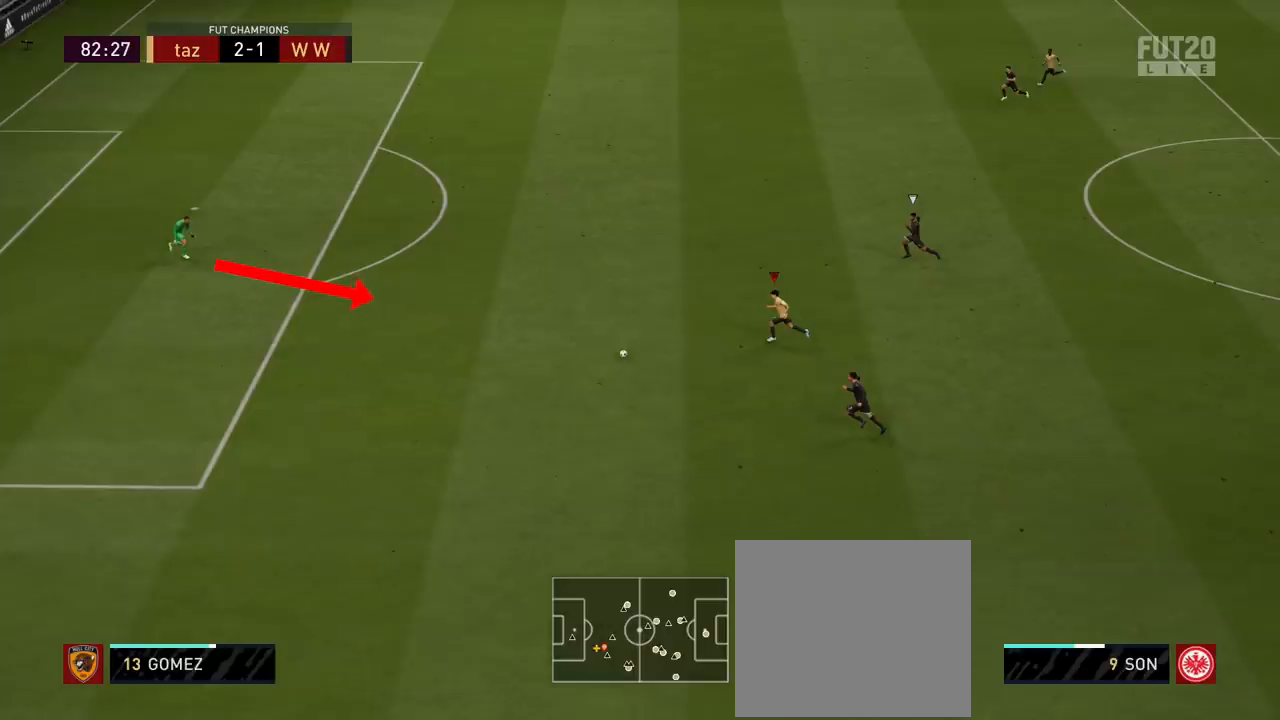
{"buttons": ["R2"], "left_stick": "left", "right_stick": "center", "events": []}
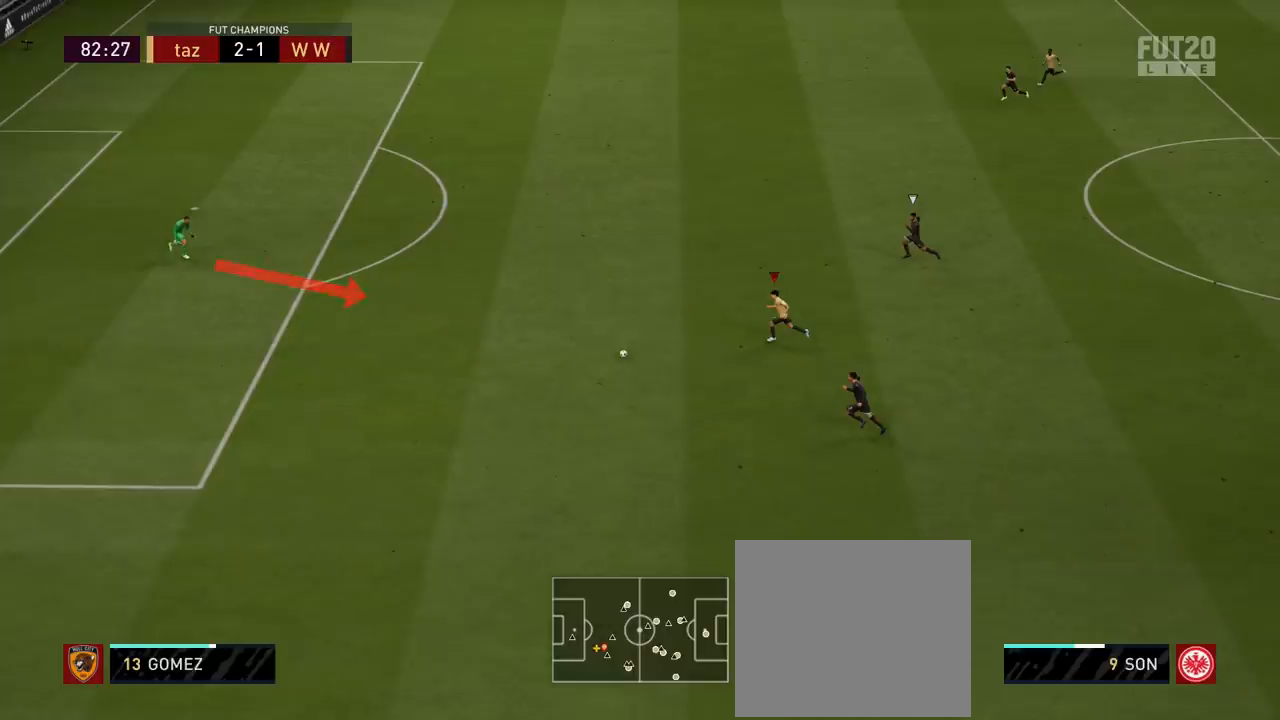
{"buttons": ["R2"], "left_stick": "left", "right_stick": "center", "events": []}
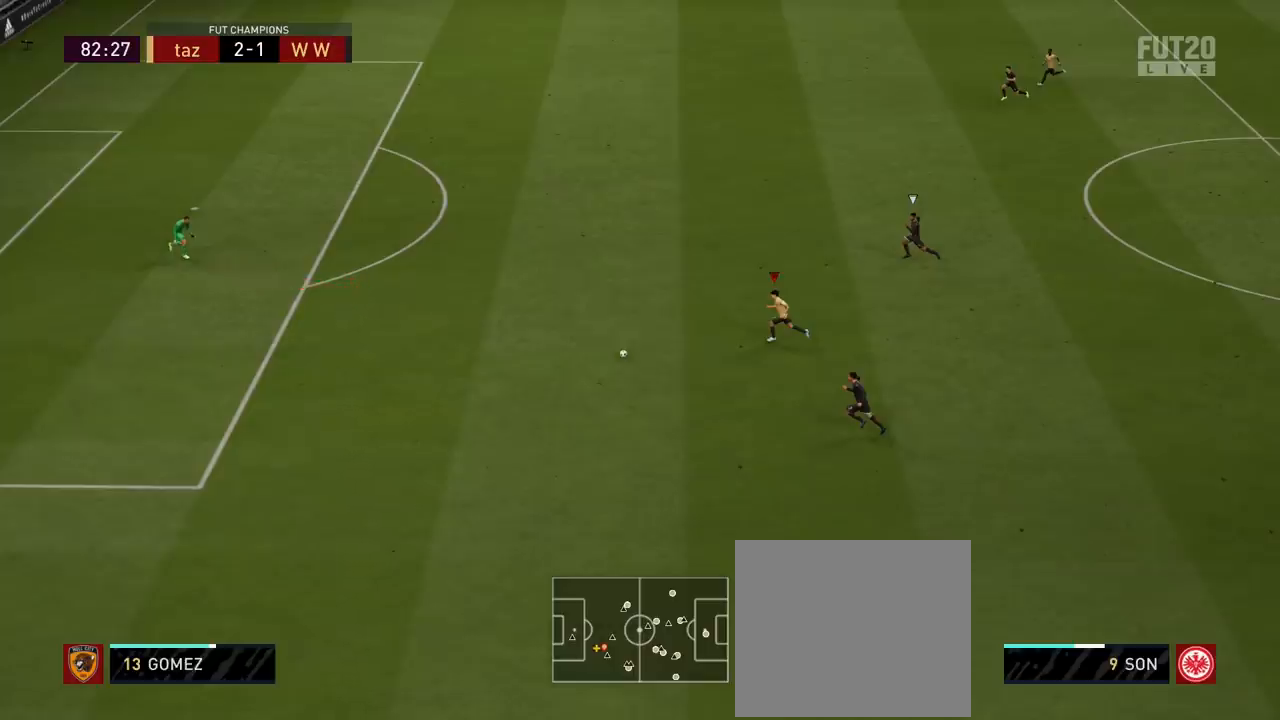
{"buttons": ["R2"], "left_stick": "left", "right_stick": "center", "events": []}
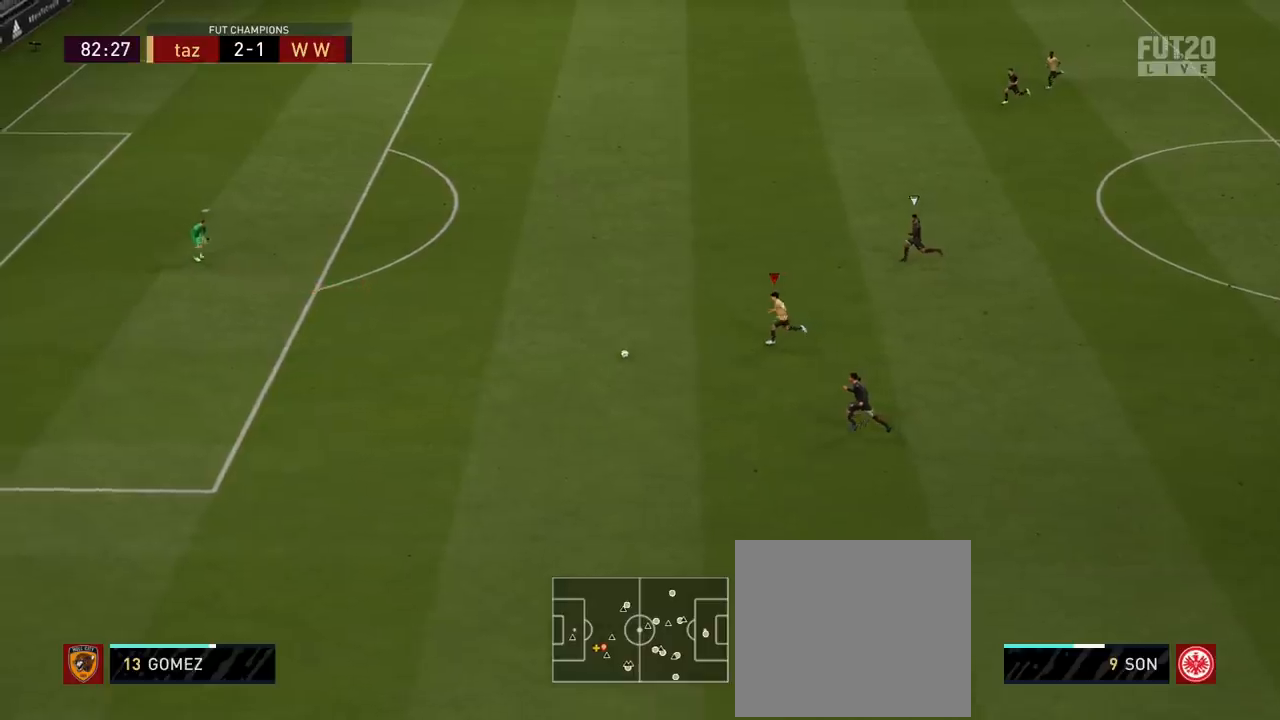
{"buttons": ["R2"], "left_stick": "left", "right_stick": "center", "events": []}
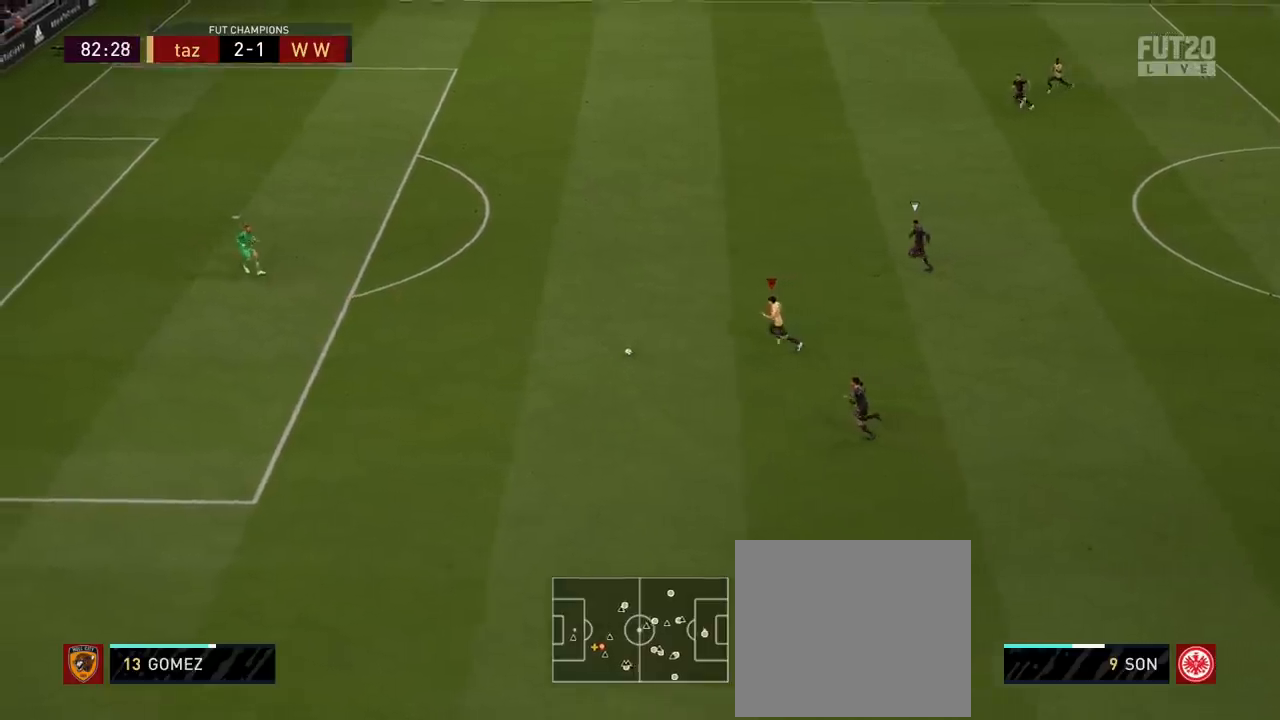
{"buttons": ["R2"], "left_stick": "left", "right_stick": "center", "events": []}
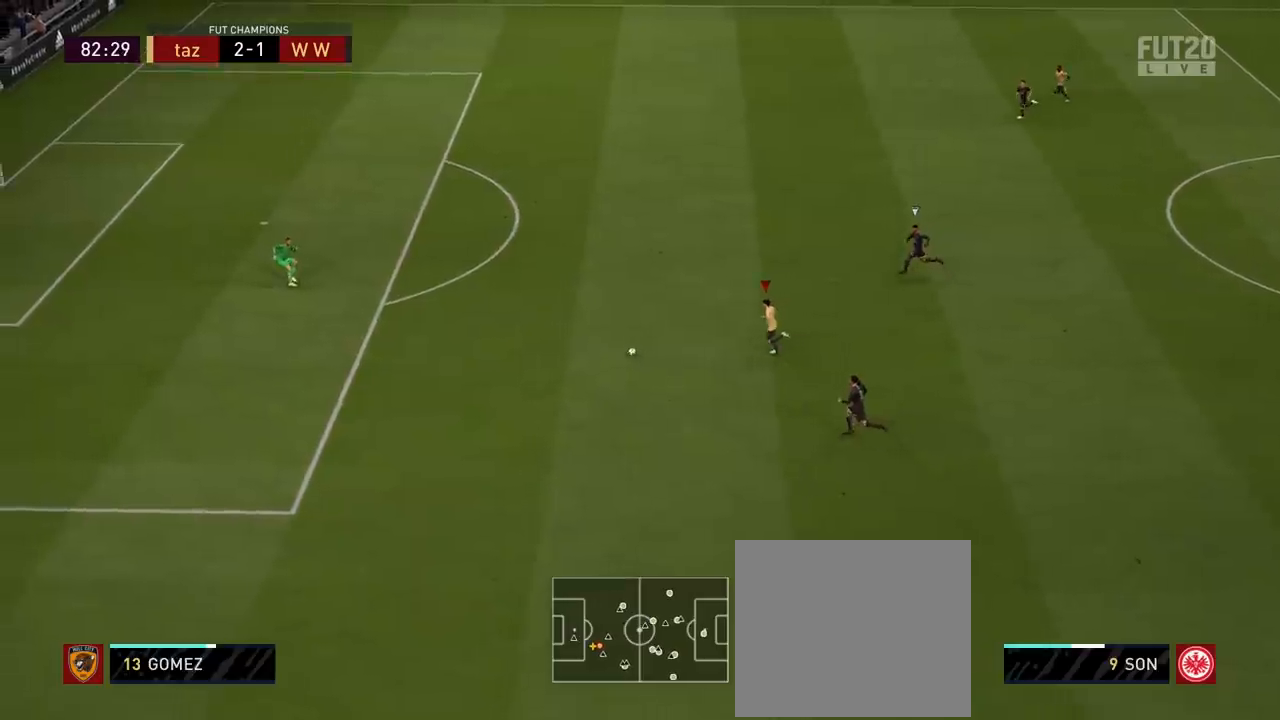
{"buttons": ["R2"], "left_stick": "left", "right_stick": "center", "events": []}
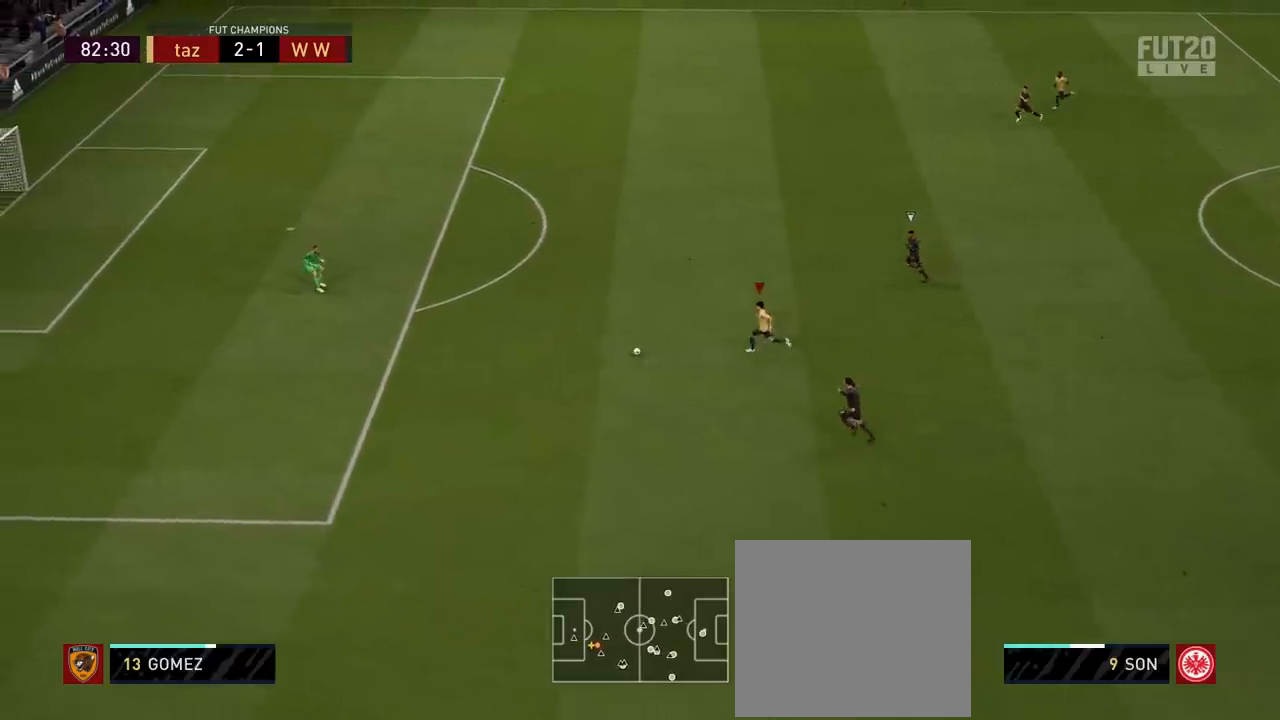
{"buttons": ["R2"], "left_stick": "left", "right_stick": "center", "events": []}
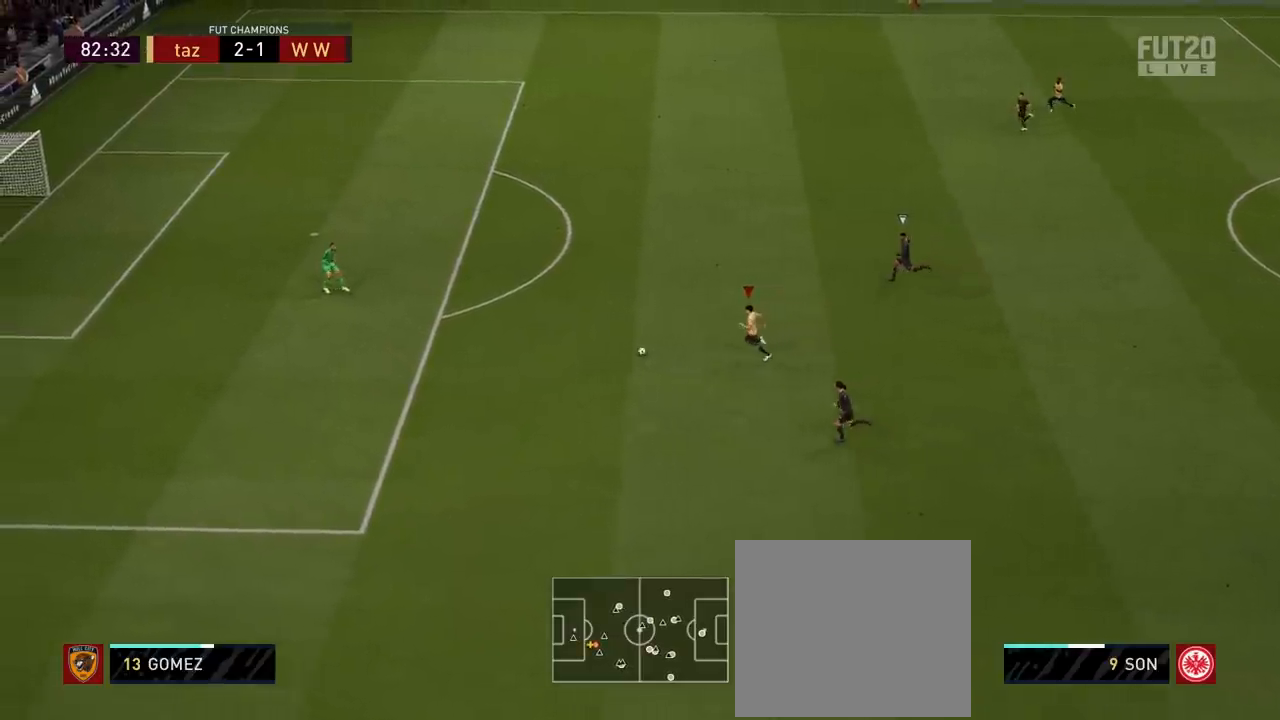
{"buttons": ["R2"], "left_stick": "left", "right_stick": "center", "events": []}
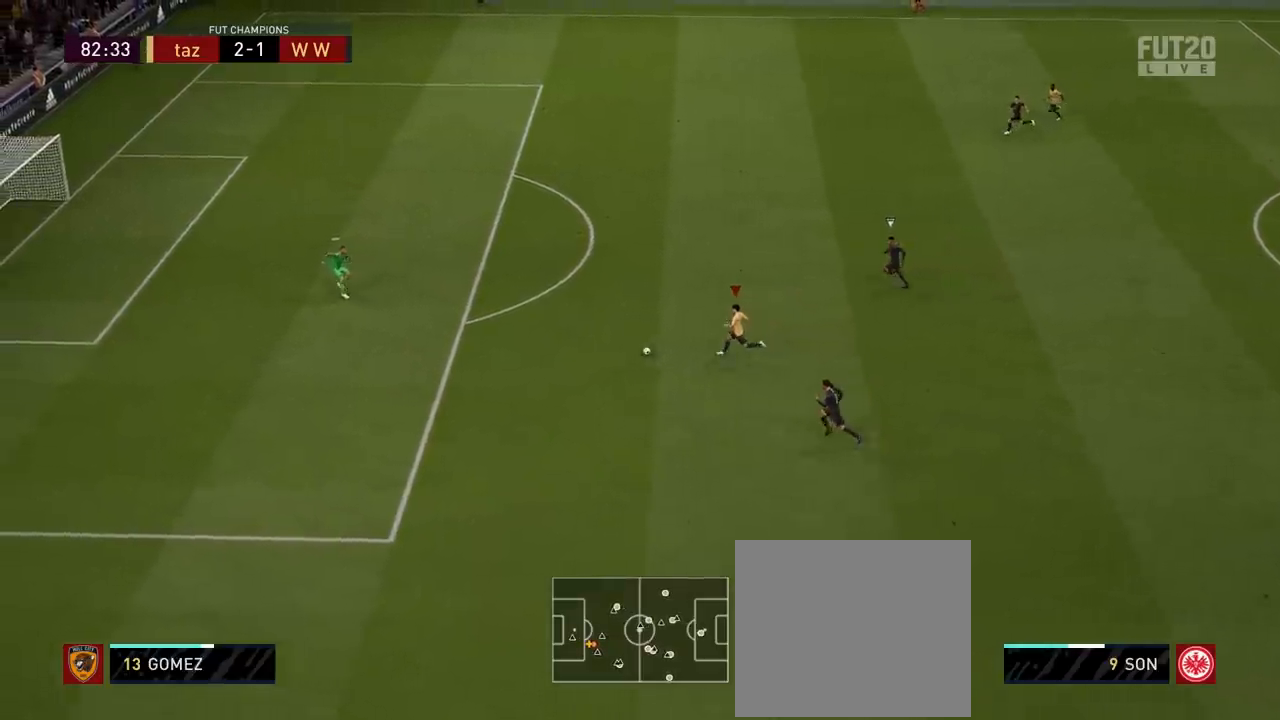
{"buttons": ["R2"], "left_stick": "left", "right_stick": "center", "events": []}
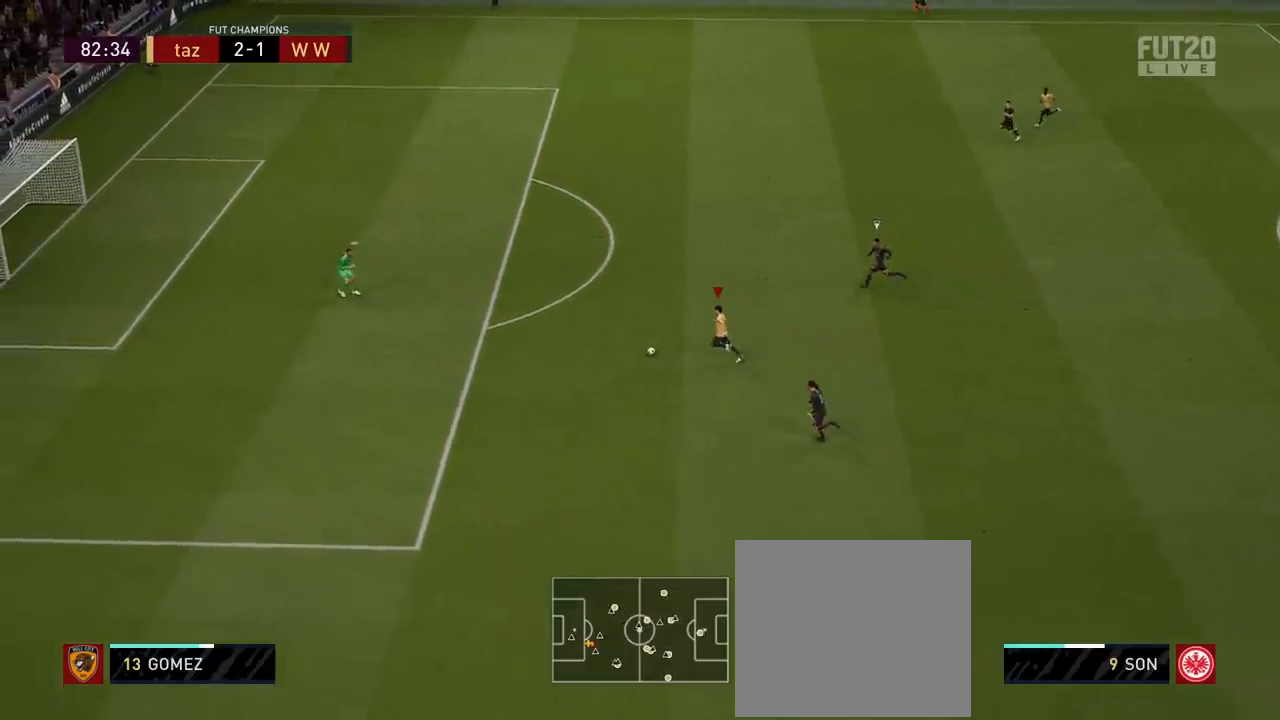
{"buttons": [], "left_stick": "left", "right_stick": "center", "events": [[367, "R2", "up"]]}
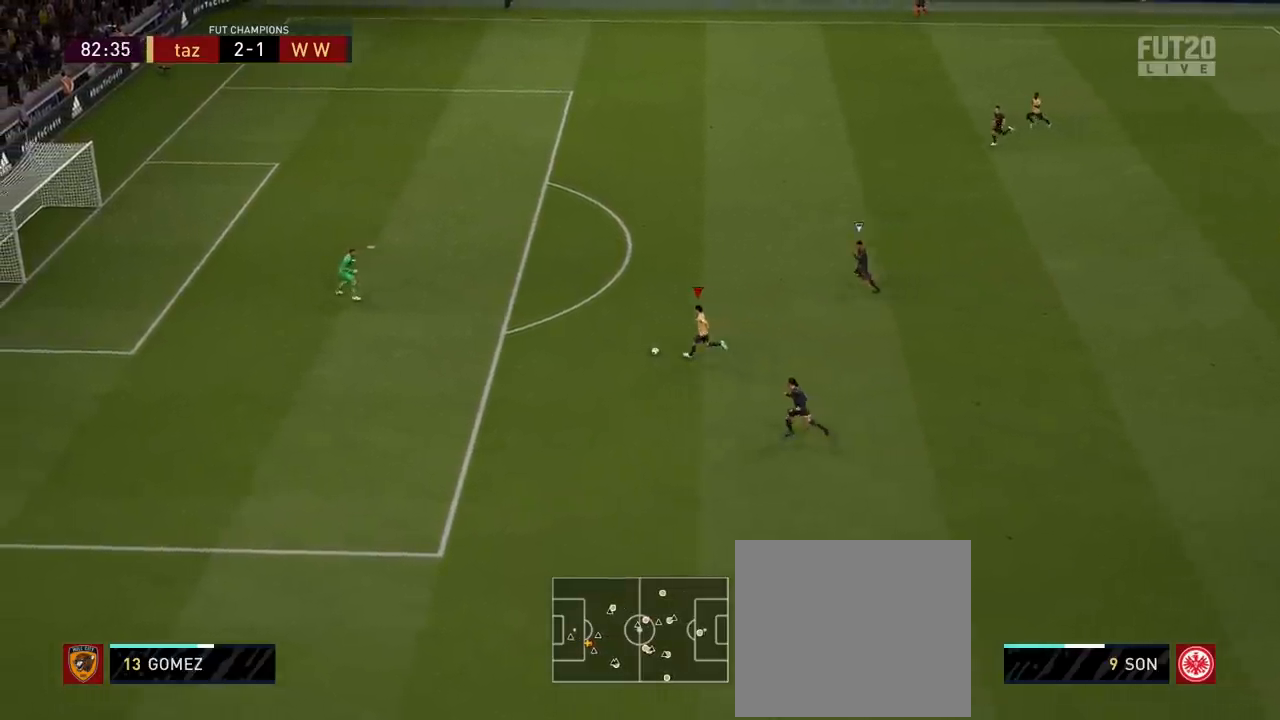
{"buttons": [], "left_stick": "center", "right_stick": "center", "events": [[184, "left_stick", "center"]]}